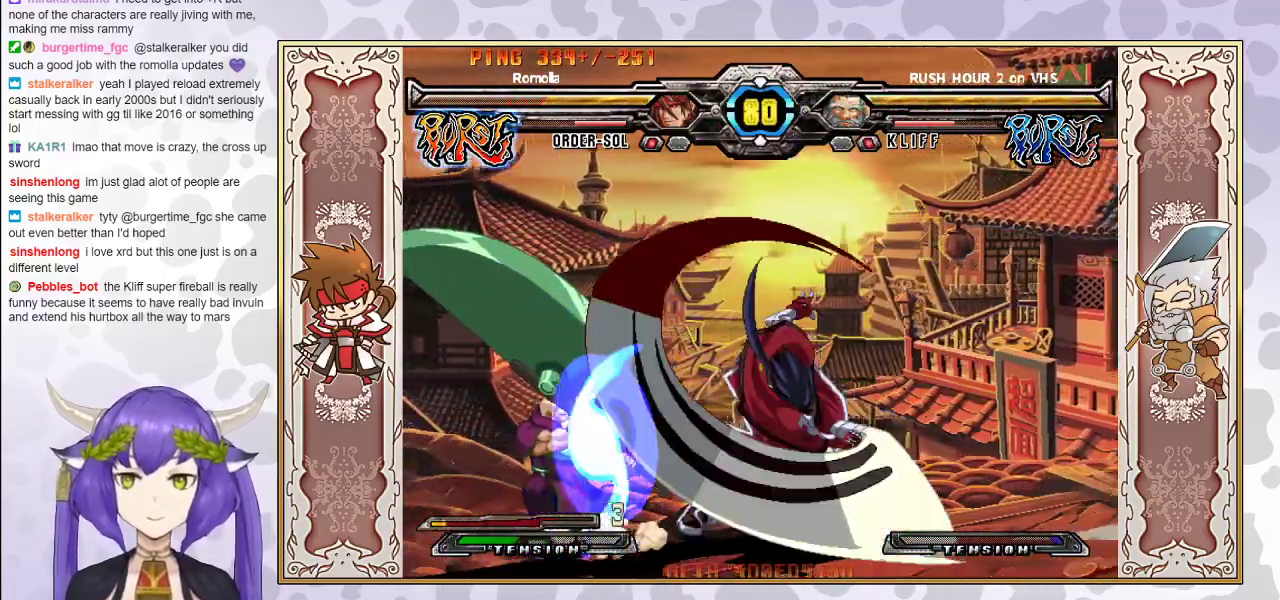
Gameplay with a controller (arcade stick); each line is a JSON object with the inputs held at the frame after it. "events" lists button and stick changes between this image and that frame as [ms after this image, input, new state], when the widget could be followed in between. Not read: L3 R3 left_stick other_buttons.
{"buttons": [], "events": []}
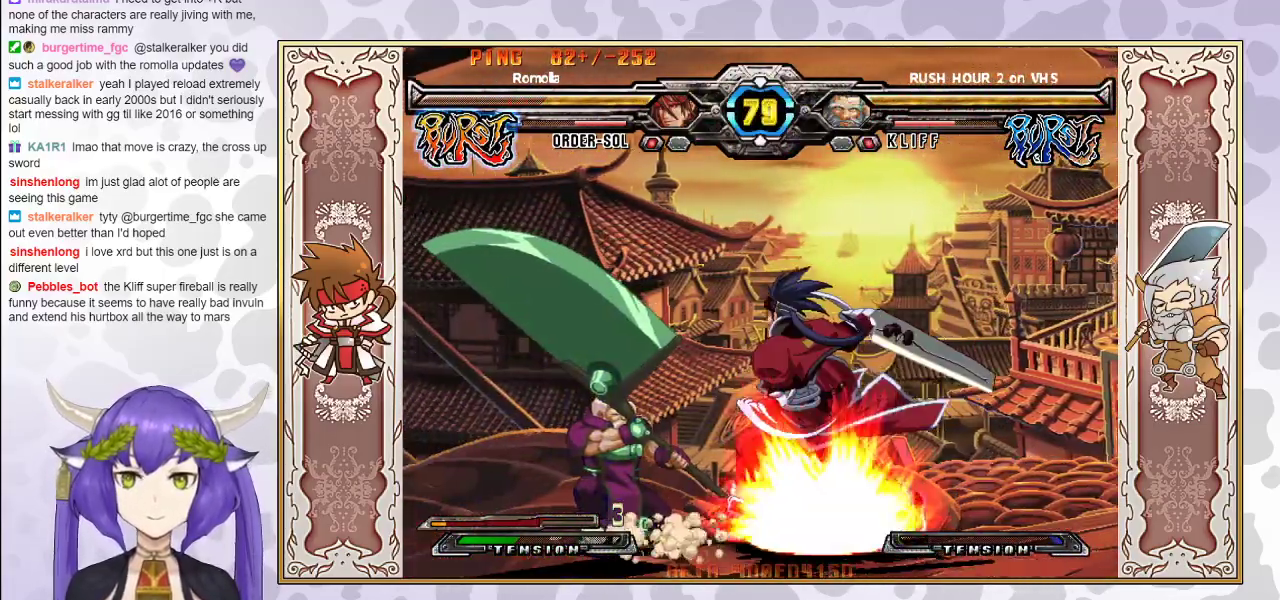
{"buttons": [], "events": []}
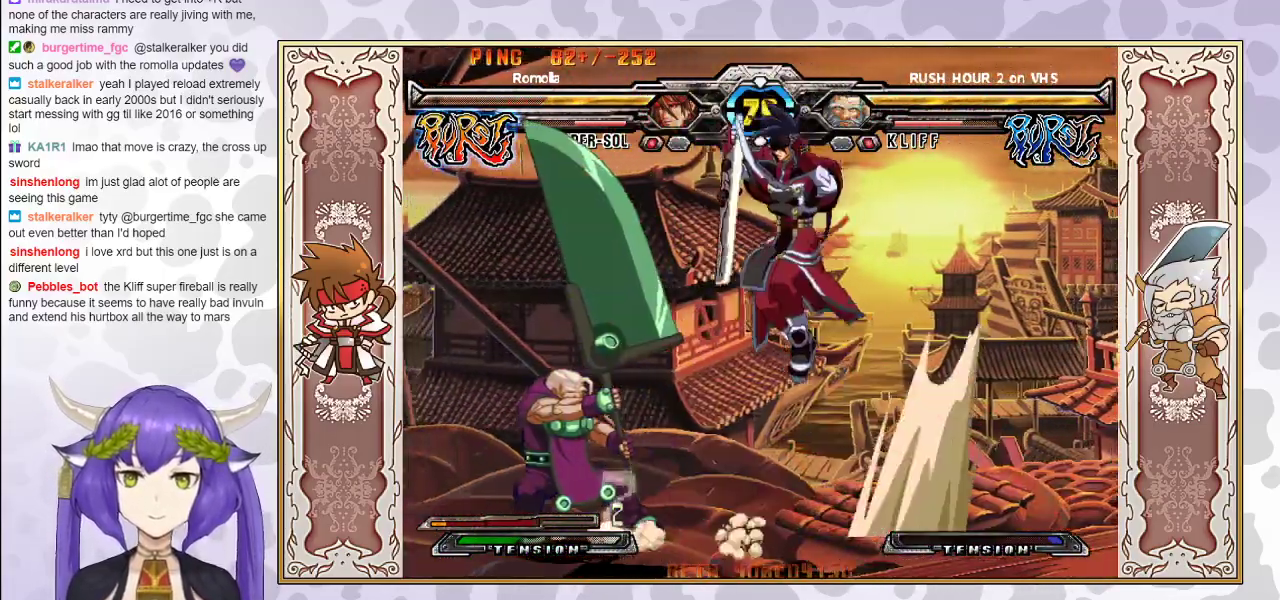
{"buttons": [], "events": [[133, "CIRCLE", "down"], [233, "CIRCLE", "up"]]}
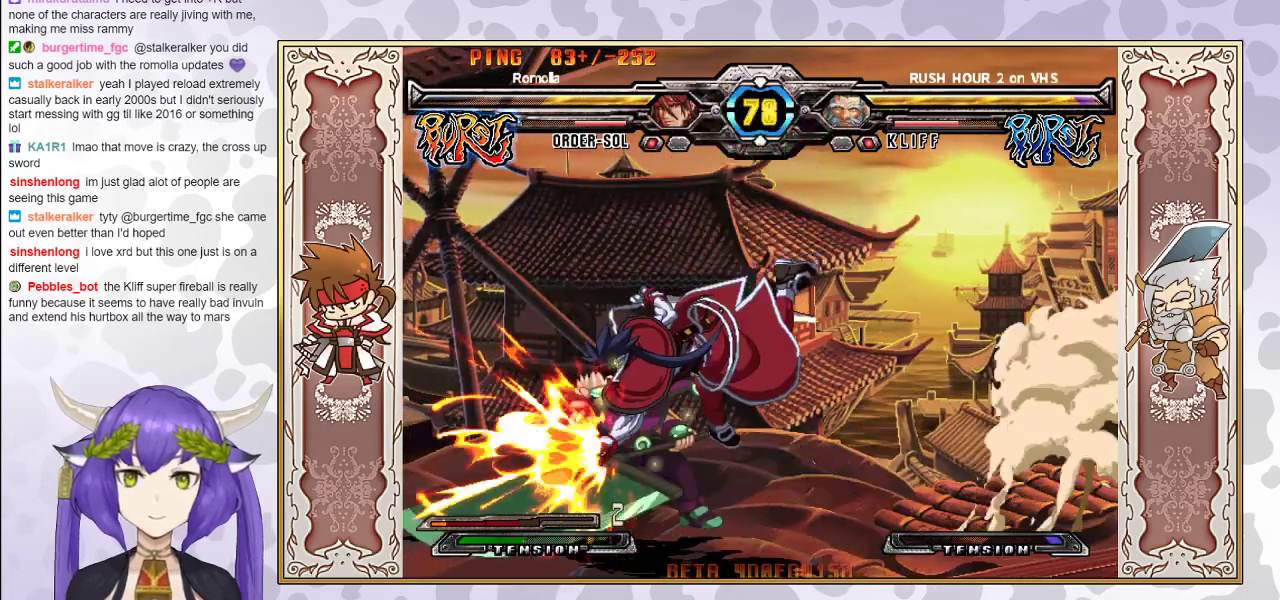
{"buttons": ["R2"], "events": [[50, "TRIANGLE", "down"], [133, "TRIANGLE", "up"], [233, "TRIANGLE", "down"], [300, "TRIANGLE", "up"], [400, "R2", "down"]]}
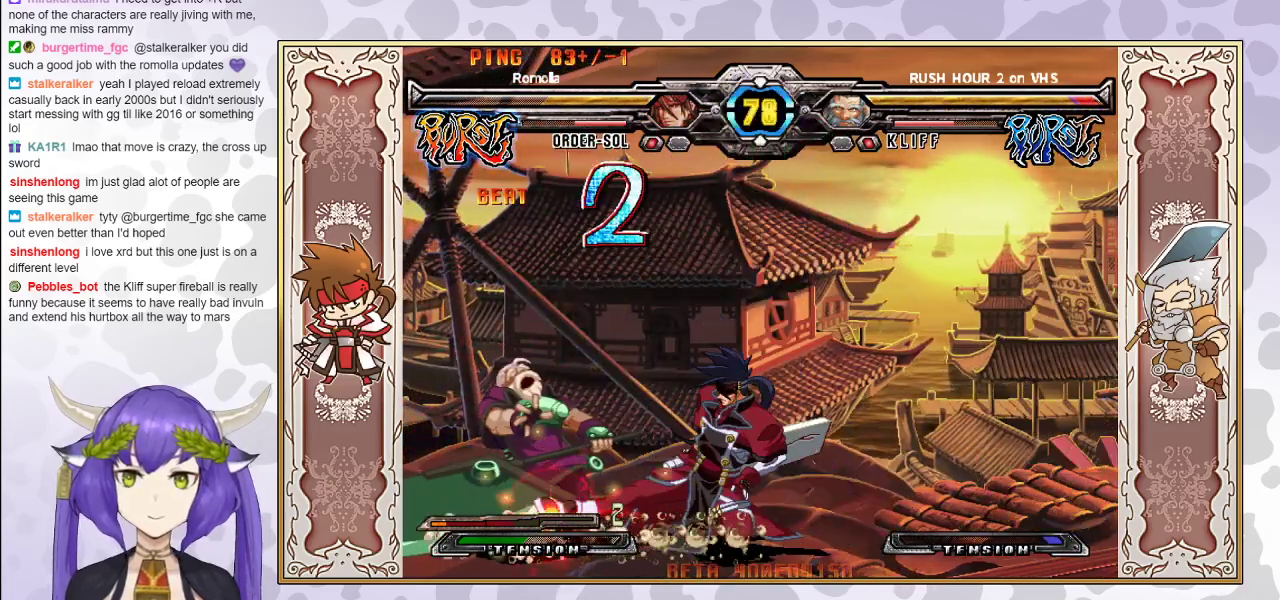
{"buttons": ["R2"], "events": [[33, "R2", "up"], [233, "R2", "down"]]}
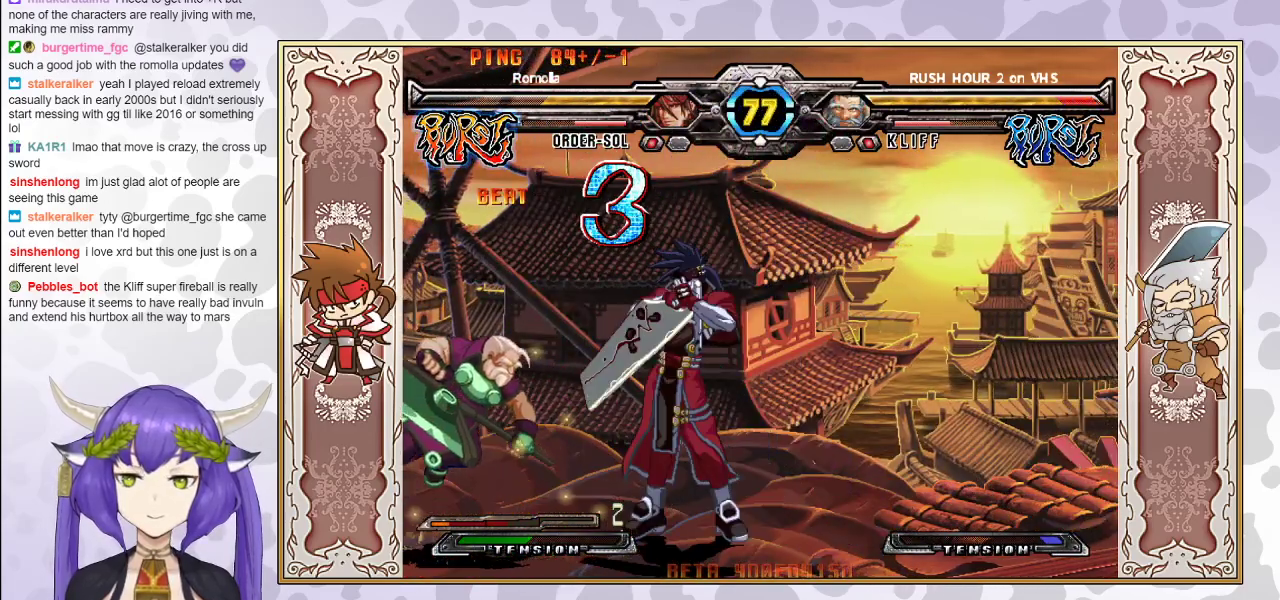
{"buttons": ["R2"], "events": []}
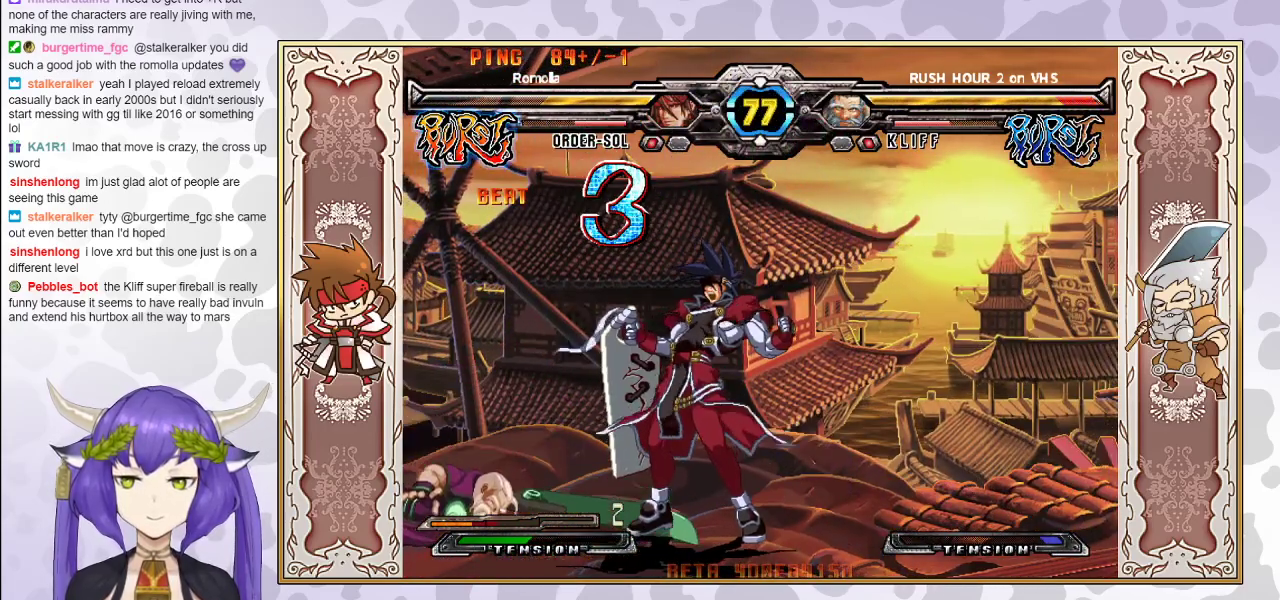
{"buttons": [], "events": [[283, "R2", "up"]]}
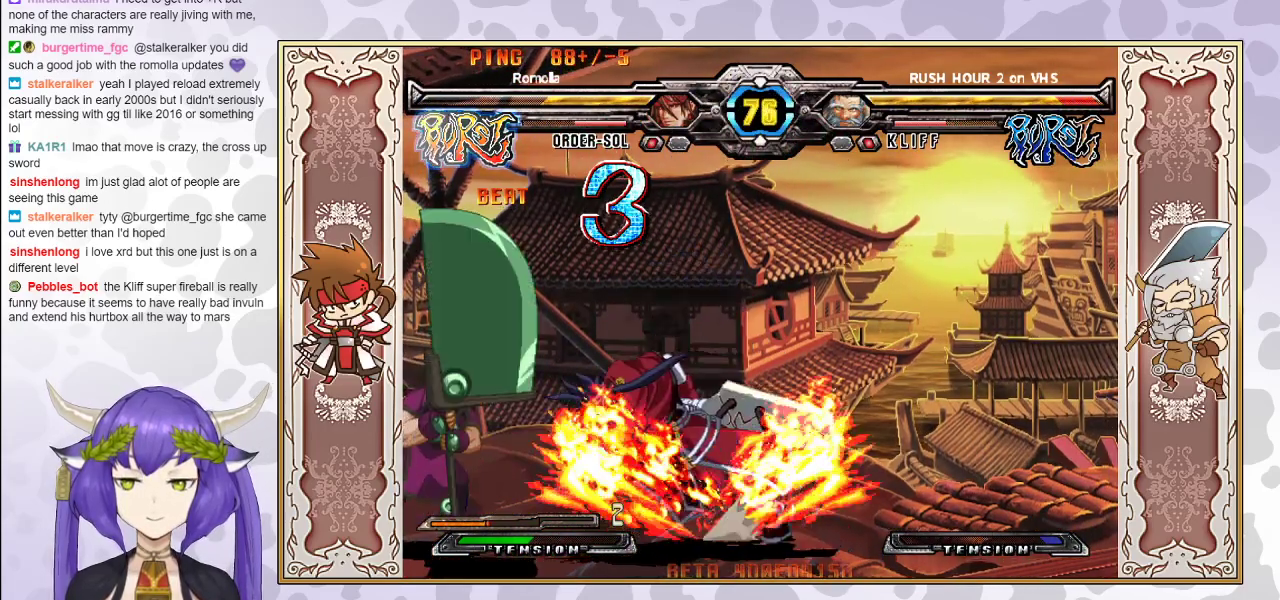
{"buttons": ["CROSS"], "events": [[67, "TRIANGLE", "down"], [133, "TRIANGLE", "up"], [483, "CROSS", "down"]]}
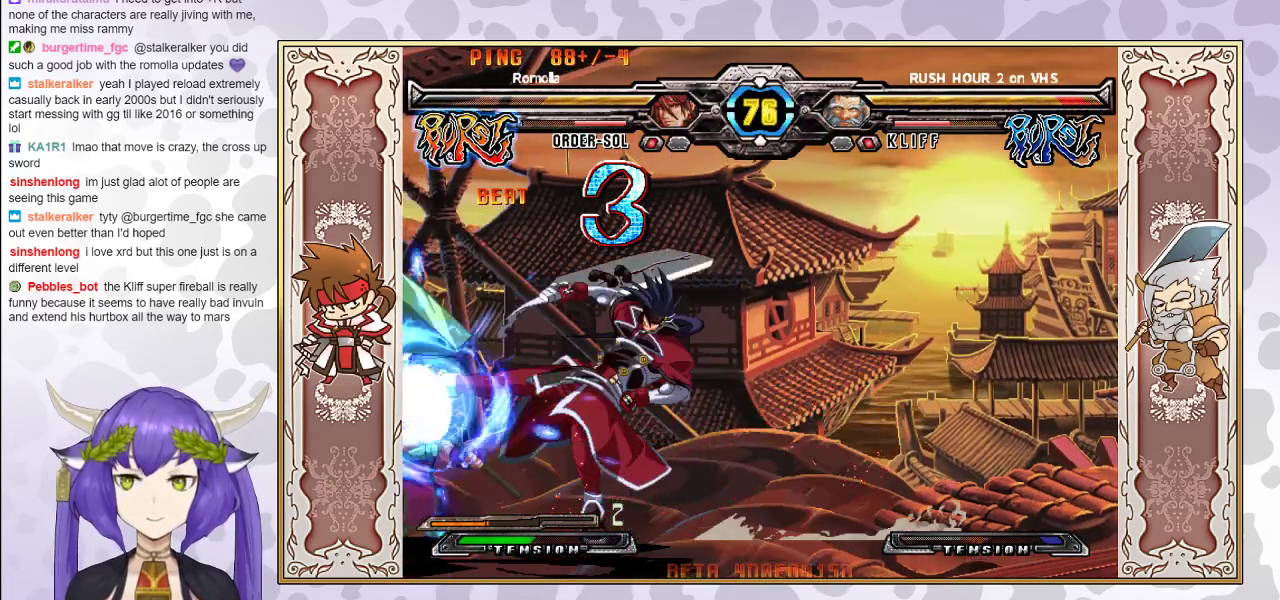
{"buttons": [], "events": [[83, "CROSS", "up"], [283, "R2", "down"], [350, "R2", "up"], [400, "R2", "down"], [483, "R2", "up"]]}
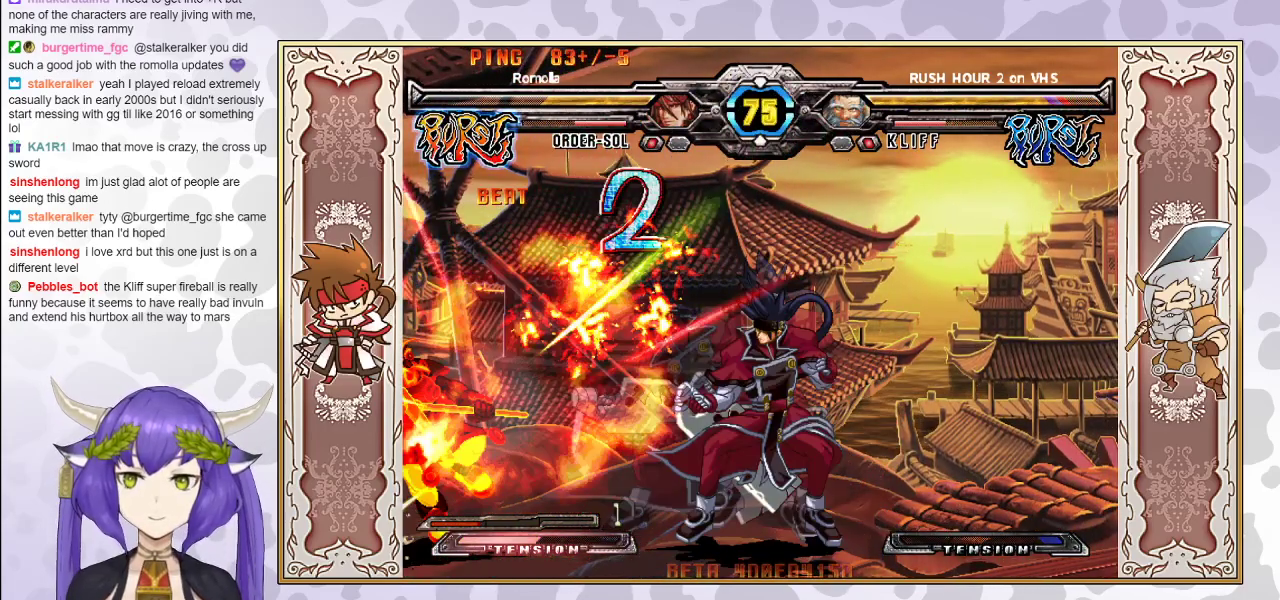
{"buttons": ["R1"], "events": [[50, "CROSS", "down"], [50, "R1", "down"], [50, "TRIANGLE", "down"], [100, "CROSS", "up"], [100, "TRIANGLE", "up"], [150, "R1", "up"], [500, "R1", "down"]]}
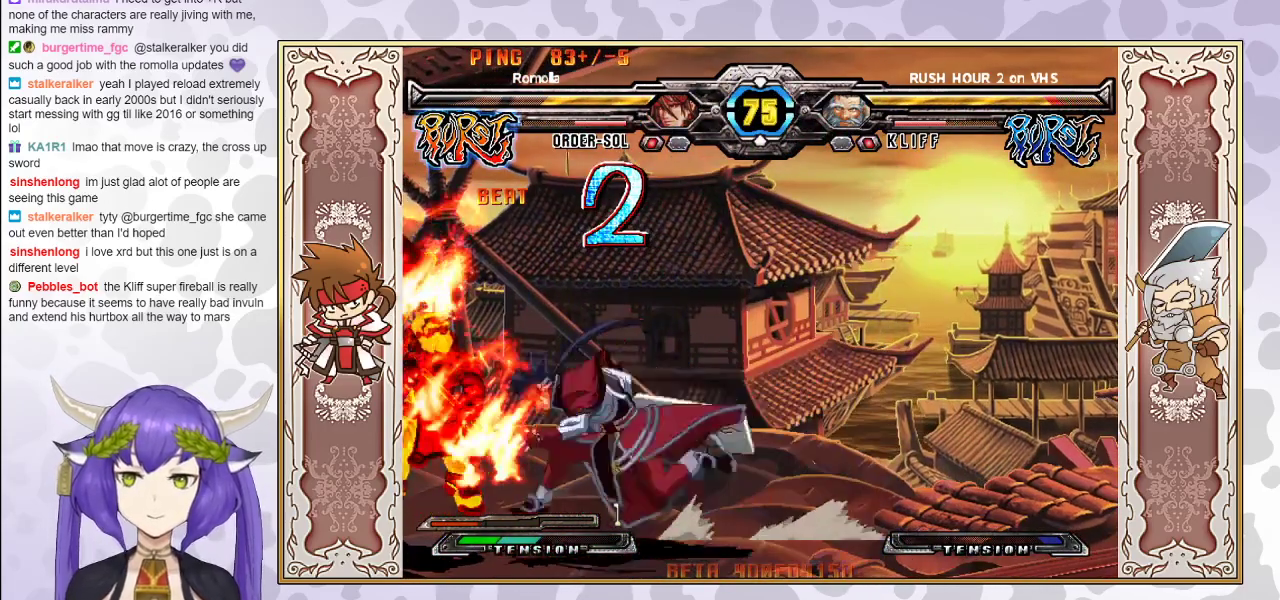
{"buttons": [], "events": [[67, "R1", "up"], [150, "CIRCLE", "down"], [200, "CIRCLE", "up"], [250, "CIRCLE", "down"], [350, "CIRCLE", "up"]]}
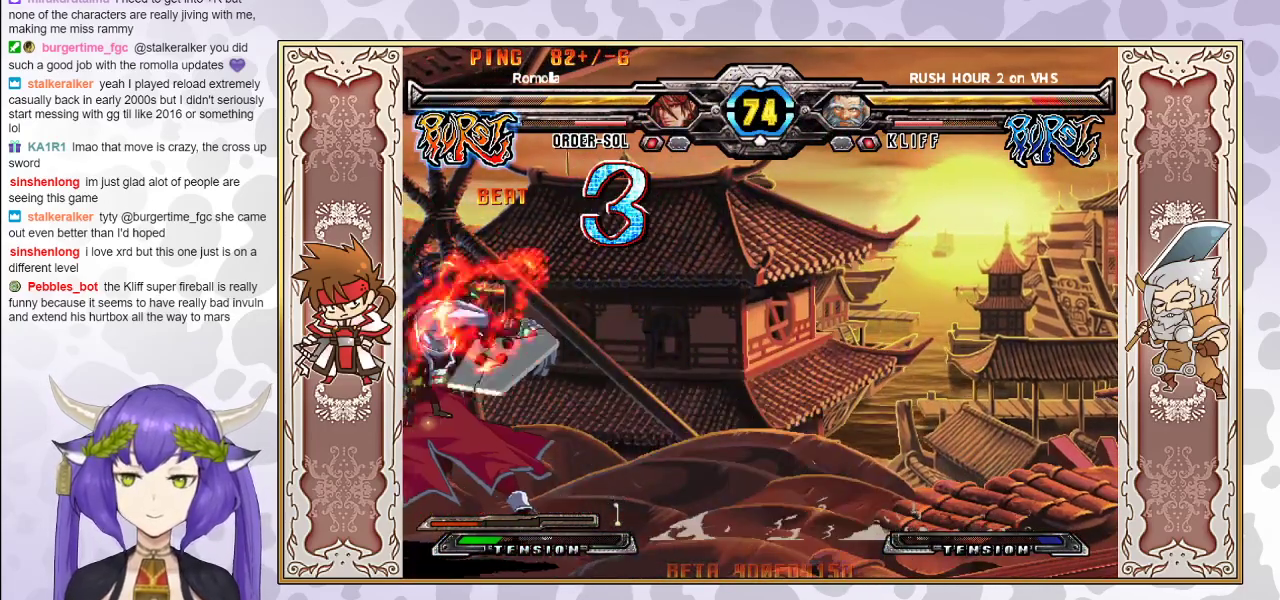
{"buttons": [], "events": [[433, "R1", "down"], [467, "R1", "up"]]}
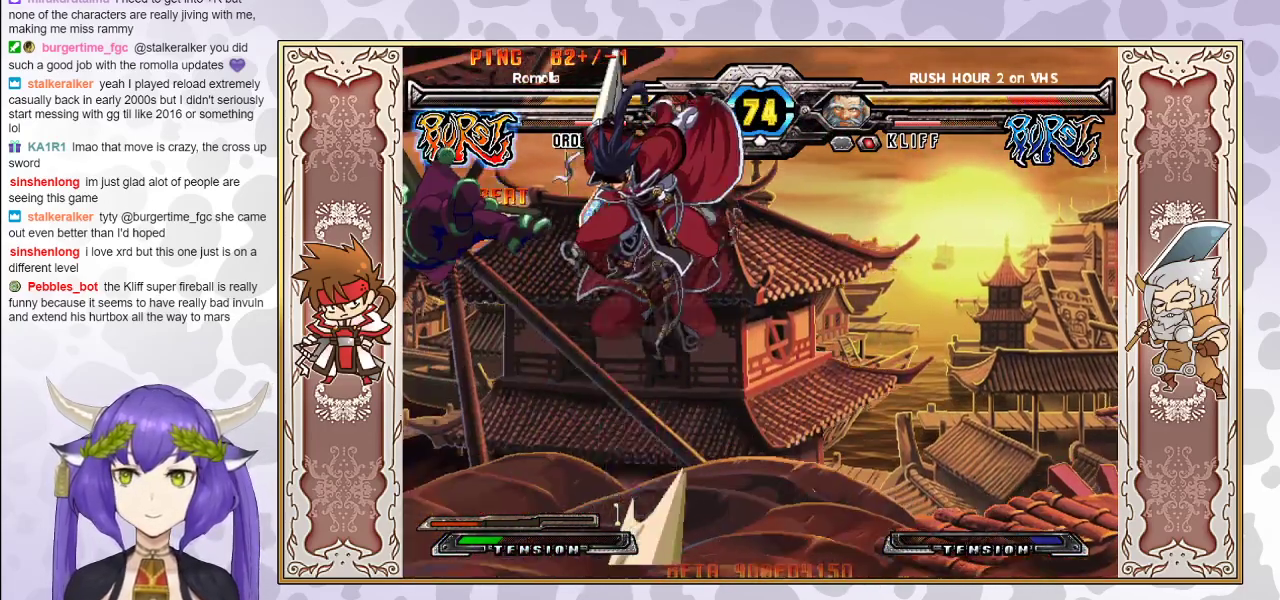
{"buttons": [], "events": [[50, "CIRCLE", "down"], [100, "CIRCLE", "up"], [167, "CIRCLE", "down"], [233, "CIRCLE", "up"], [400, "R2", "down"], [467, "R2", "up"]]}
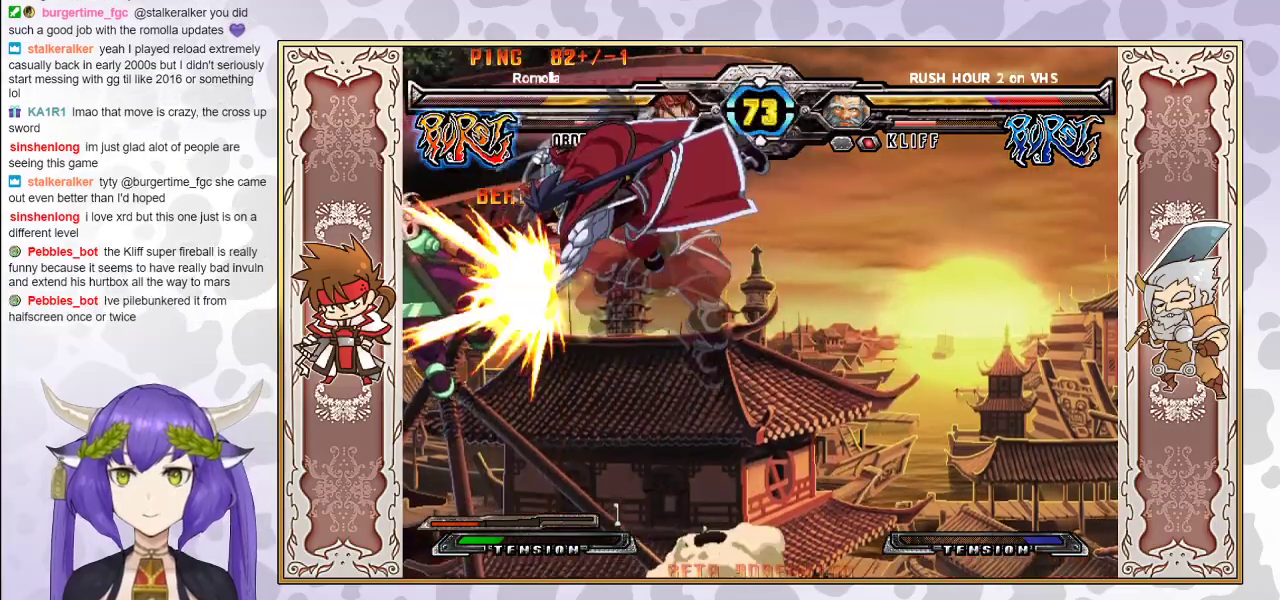
{"buttons": [], "events": [[17, "R2", "down"], [67, "R2", "up"]]}
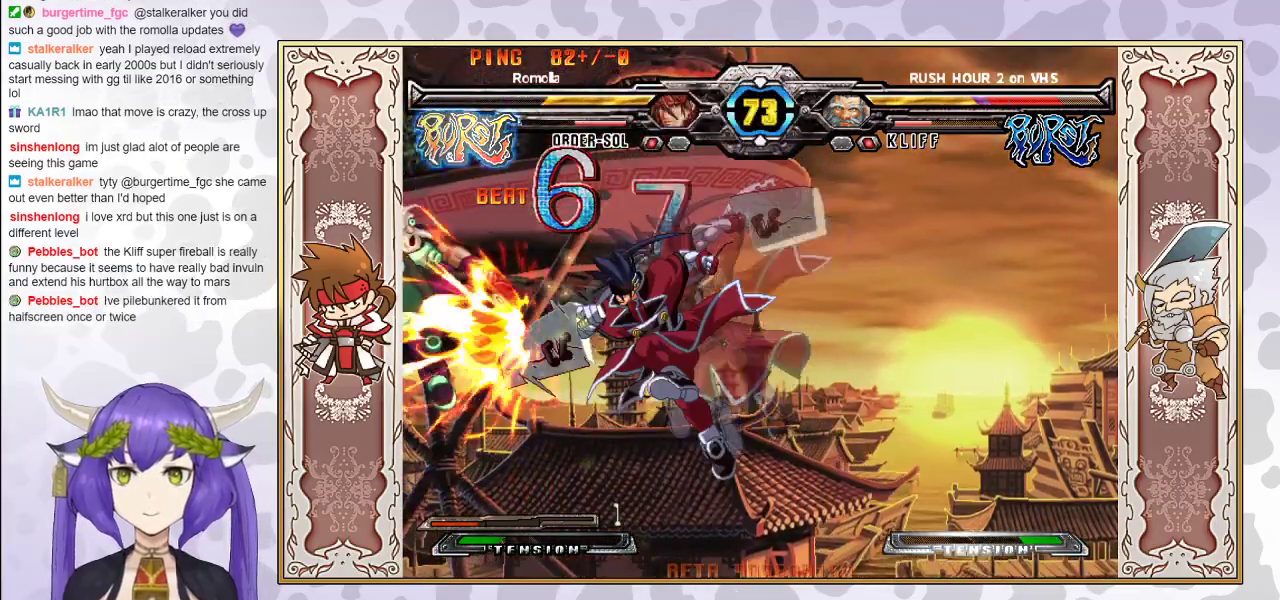
{"buttons": [], "events": []}
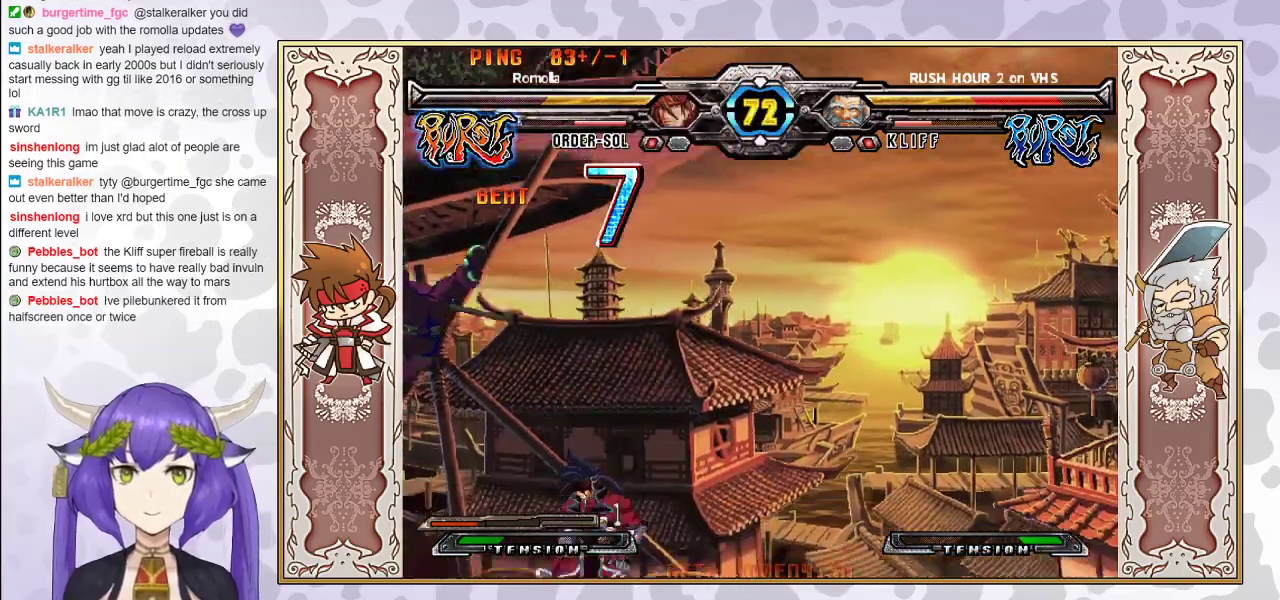
{"buttons": [], "events": [[67, "R2", "down"], [500, "R2", "up"]]}
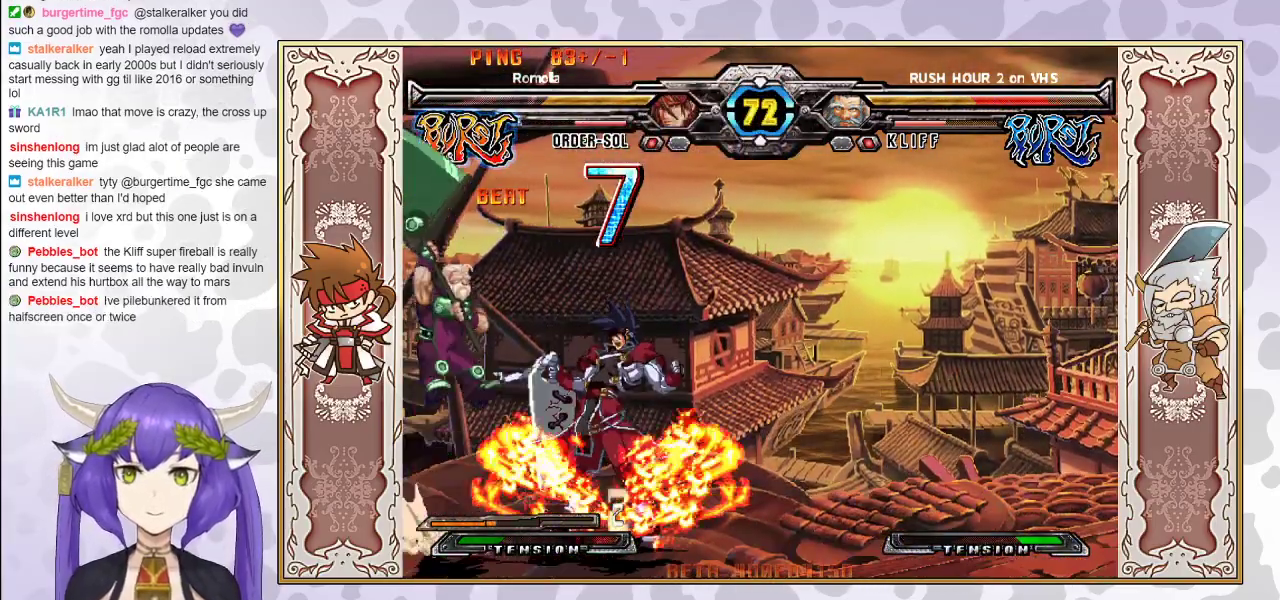
{"buttons": [], "events": [[267, "CIRCLE", "down"], [383, "CIRCLE", "up"]]}
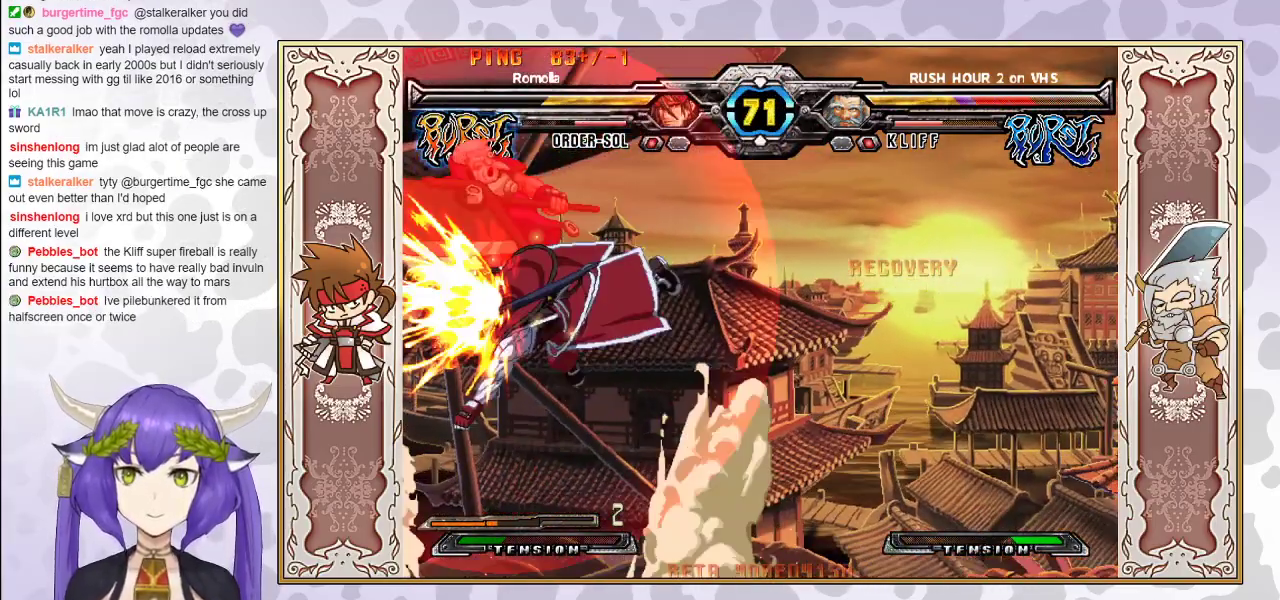
{"buttons": [], "events": []}
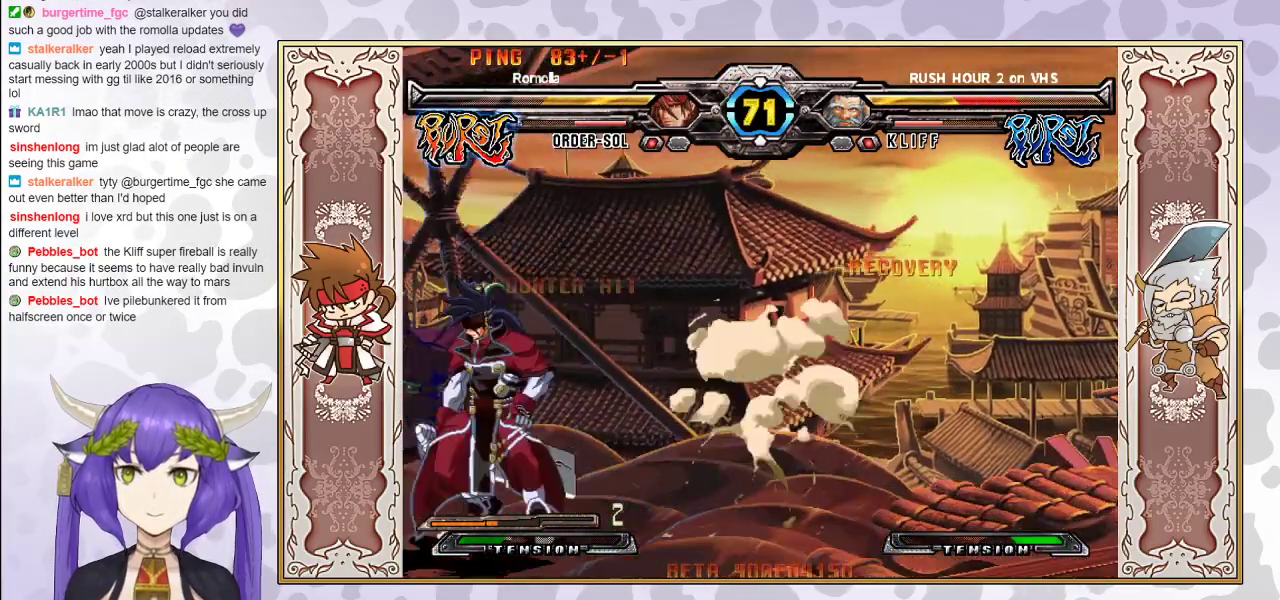
{"buttons": ["CIRCLE"], "events": [[183, "R1", "down"], [267, "R1", "up"], [333, "CIRCLE", "down"], [383, "CIRCLE", "up"], [433, "CIRCLE", "down"]]}
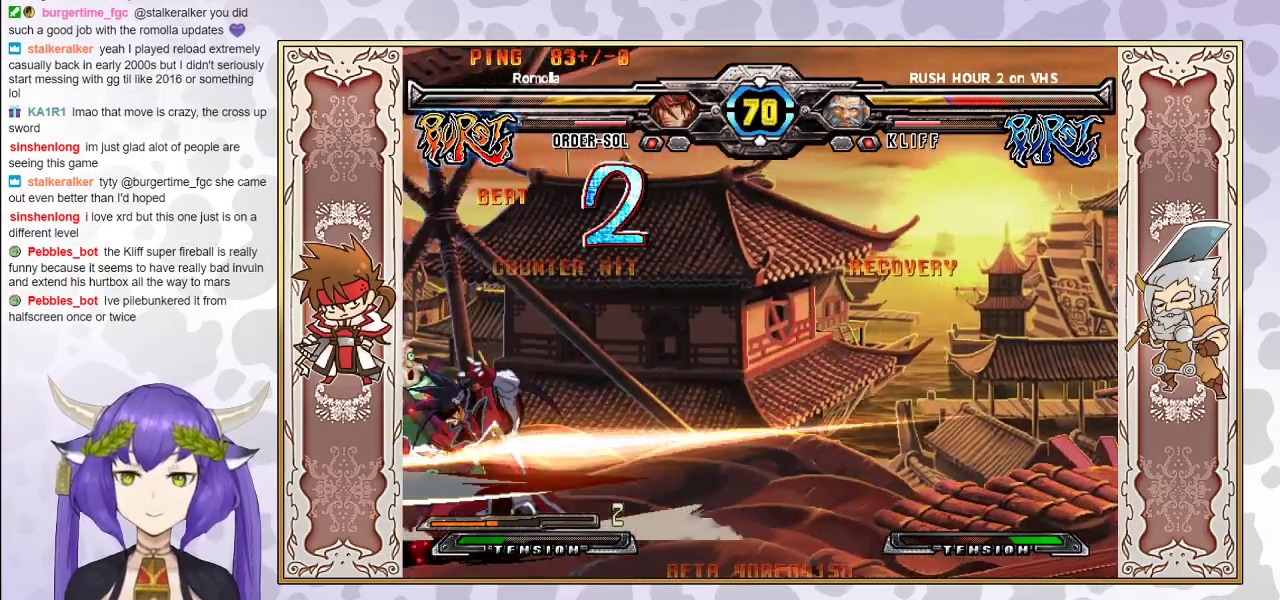
{"buttons": [], "events": [[33, "CIRCLE", "up"], [350, "TRIANGLE", "down"], [433, "TRIANGLE", "up"]]}
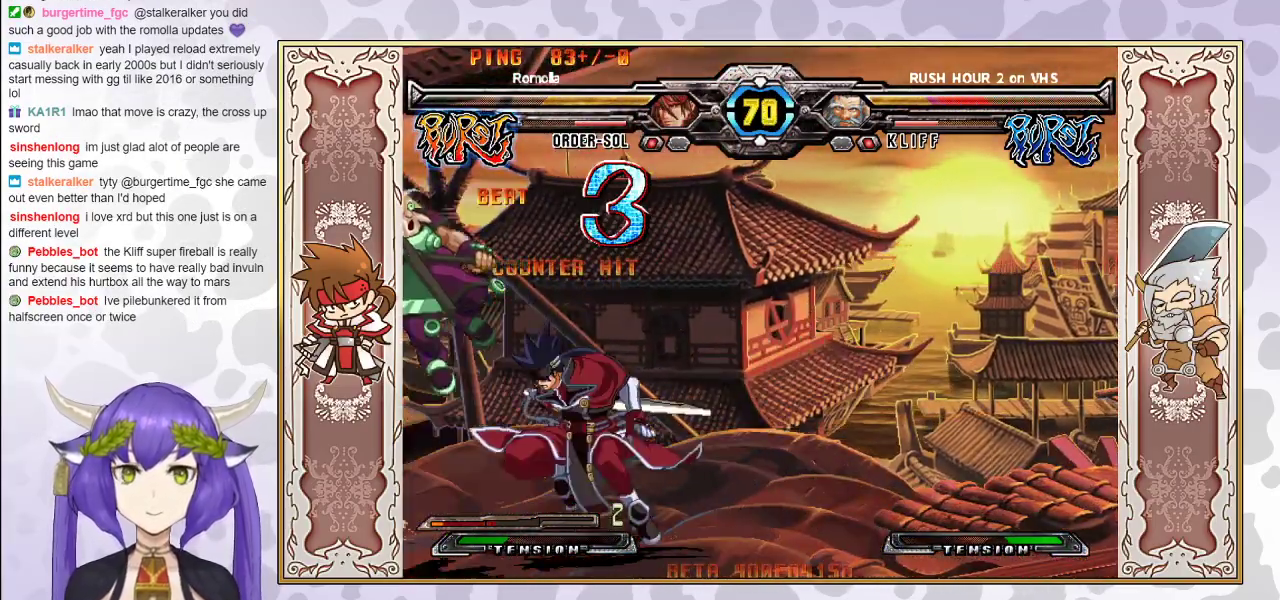
{"buttons": [], "events": []}
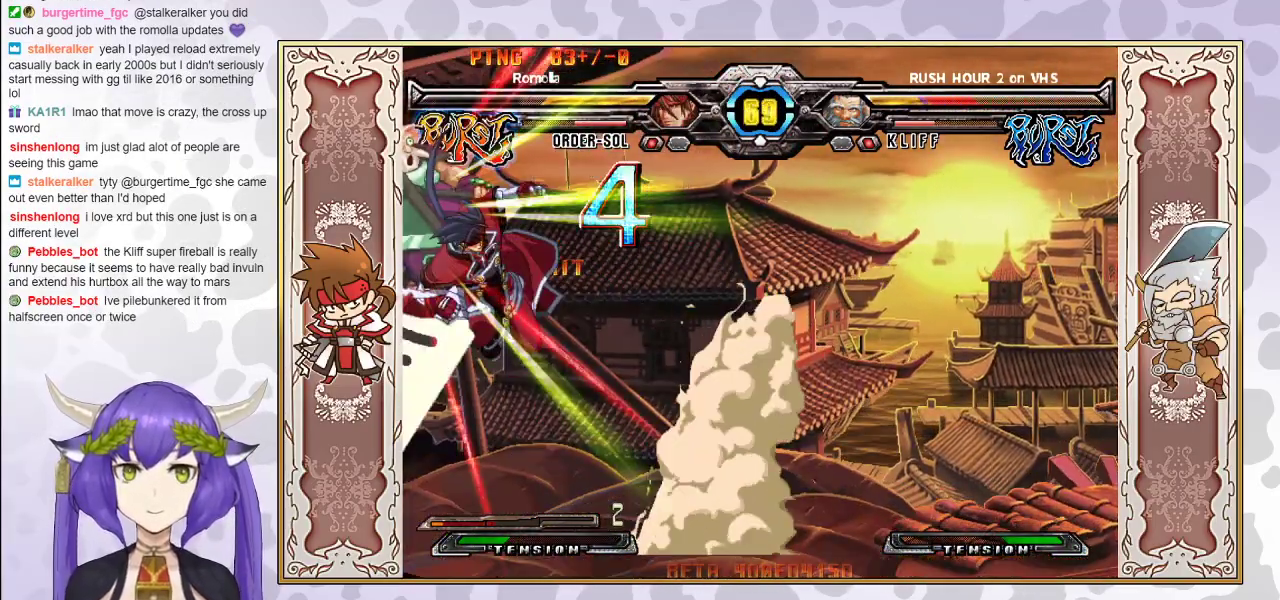
{"buttons": [], "events": []}
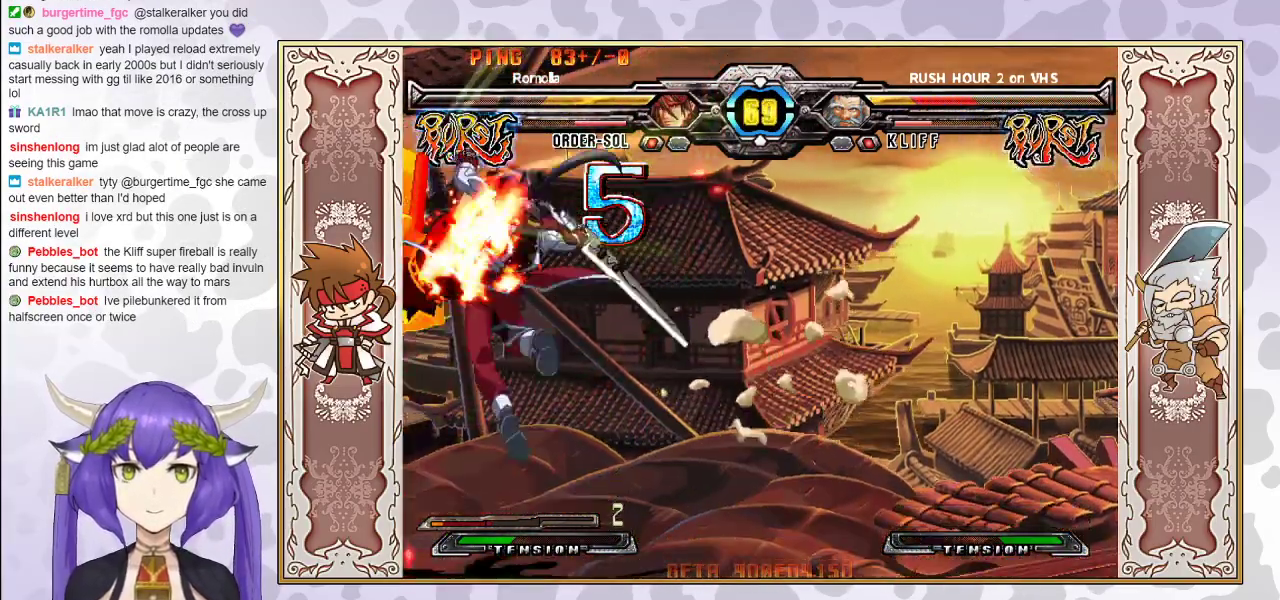
{"buttons": [], "events": [[217, "R2", "down"], [250, "R2", "up"], [300, "R2", "down"], [350, "R2", "up"]]}
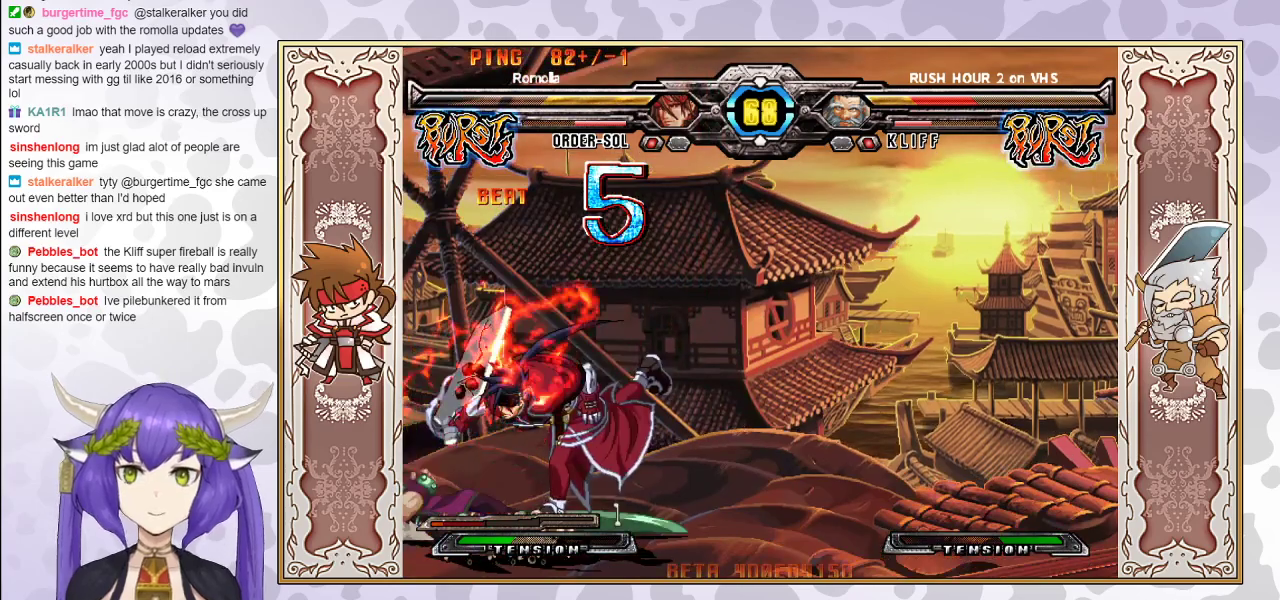
{"buttons": ["TRIANGLE"], "events": [[483, "TRIANGLE", "down"]]}
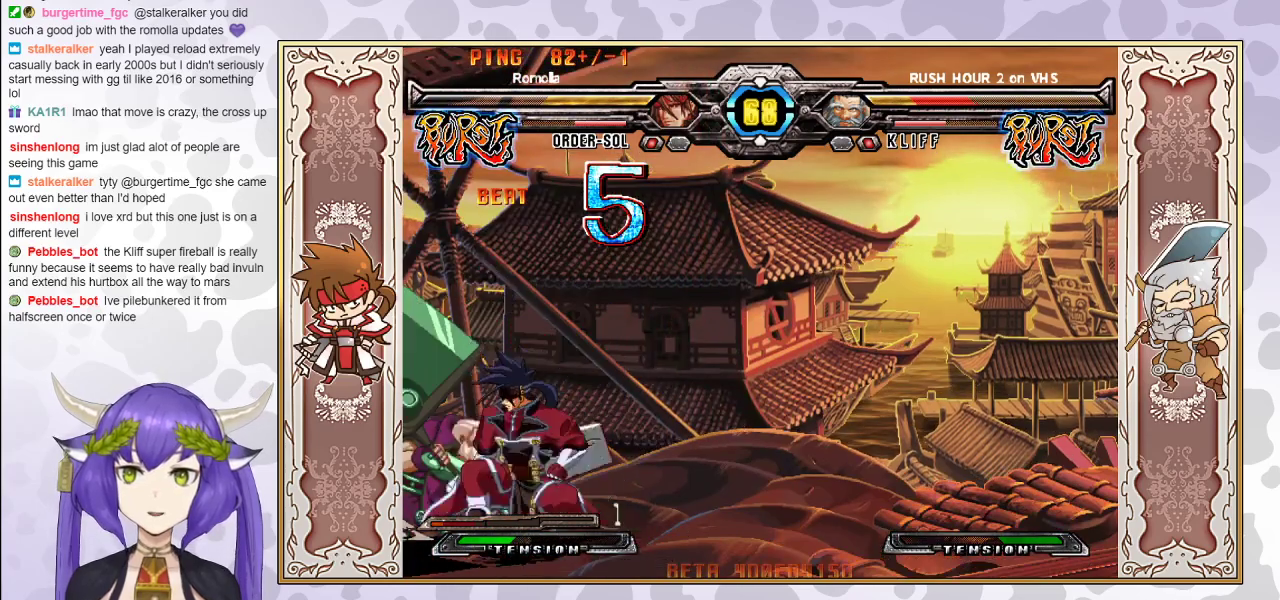
{"buttons": ["R2"], "events": [[50, "TRIANGLE", "up"], [133, "R1", "down"], [233, "R1", "up"], [467, "R2", "down"]]}
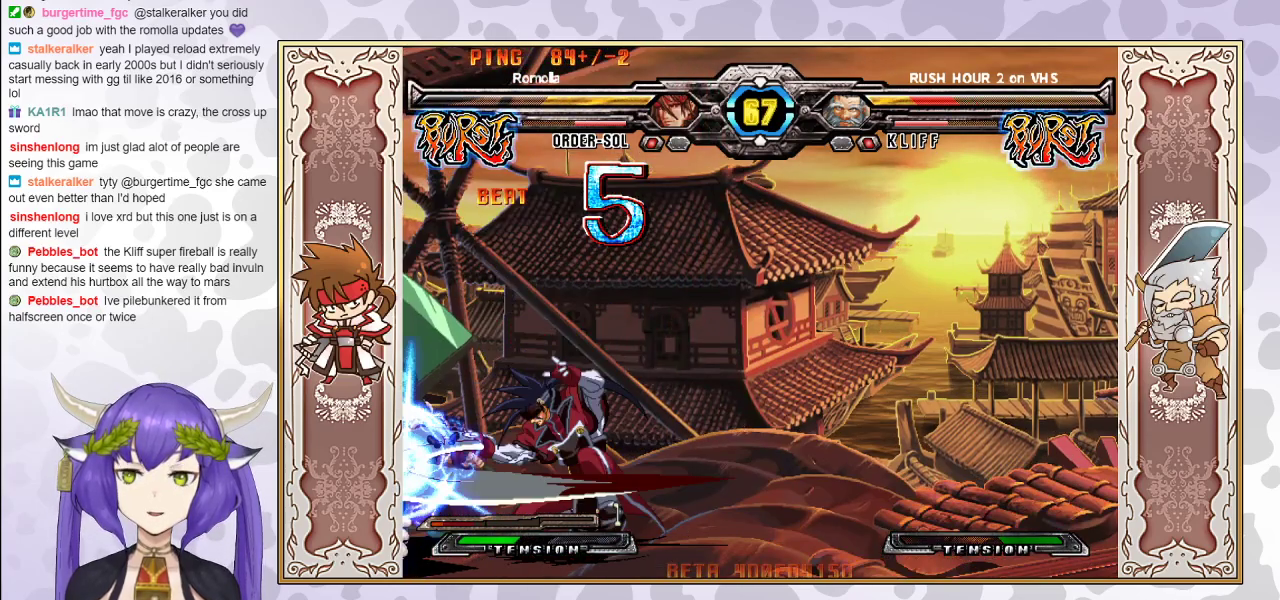
{"buttons": [], "events": [[133, "R2", "up"], [300, "R2", "down"], [433, "R2", "up"]]}
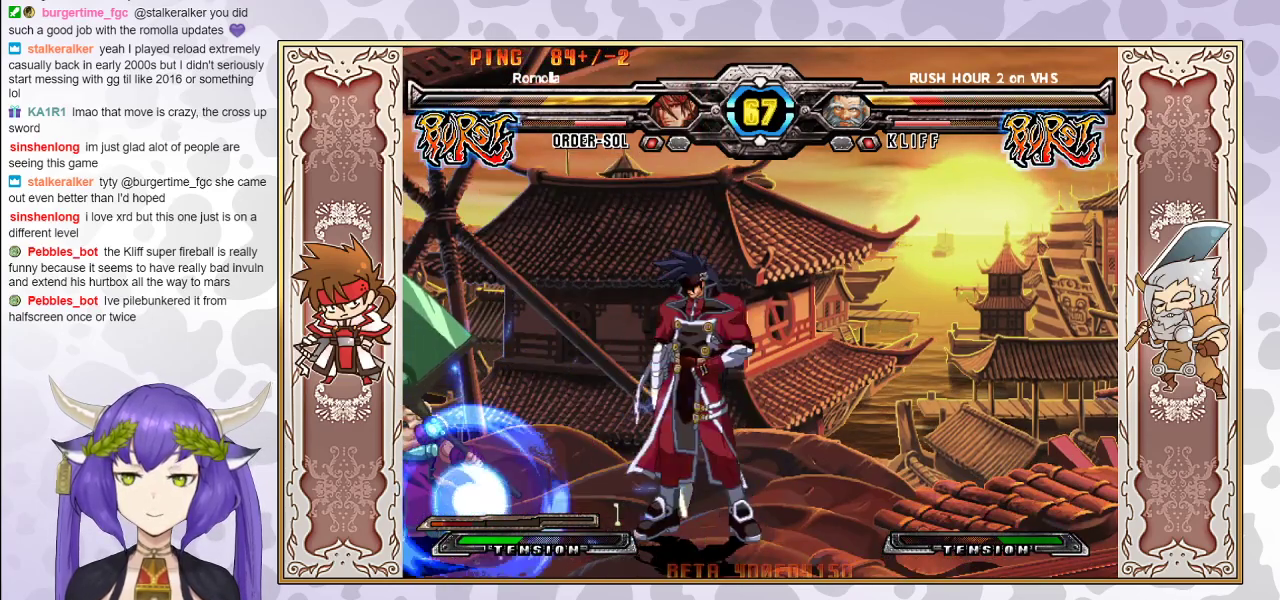
{"buttons": ["R2"], "events": [[317, "R2", "down"], [400, "R2", "up"], [483, "R2", "down"]]}
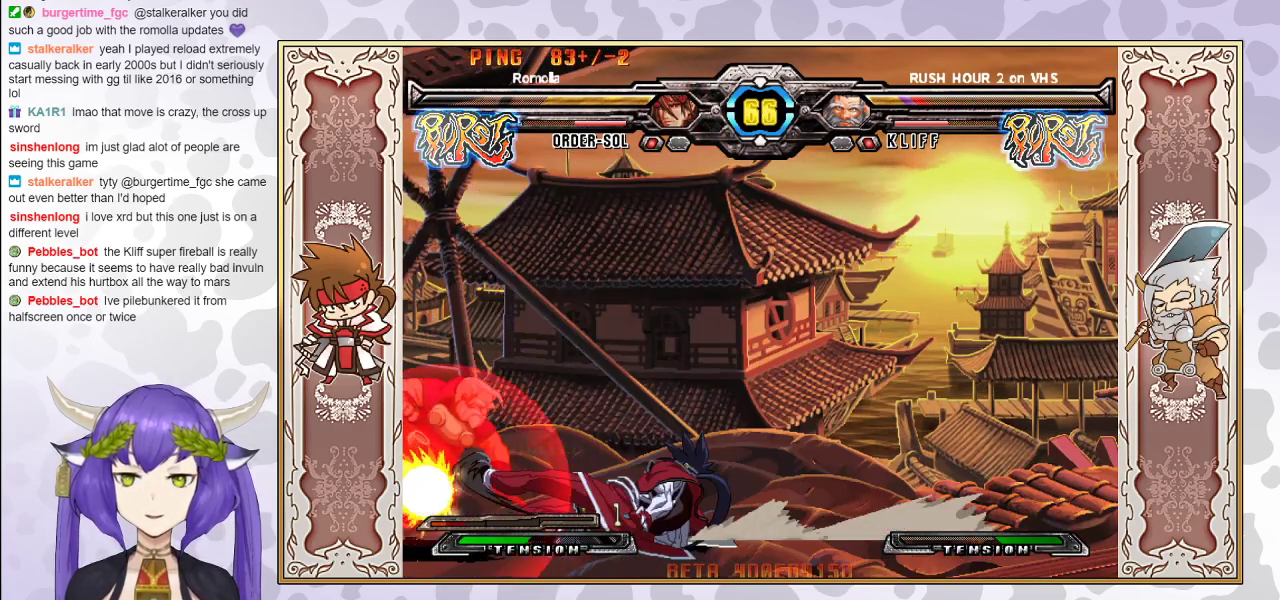
{"buttons": [], "events": [[100, "R2", "up"], [417, "R1", "down"], [483, "R1", "up"]]}
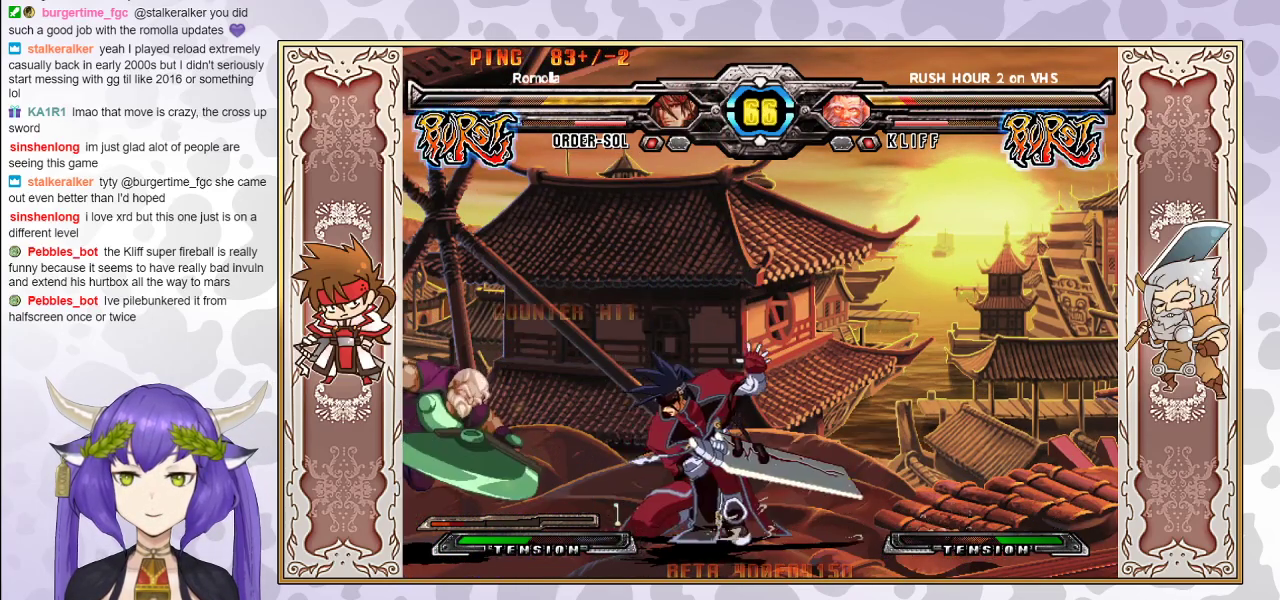
{"buttons": [], "events": [[83, "CIRCLE", "down"], [117, "CIRCLE", "up"], [183, "CIRCLE", "down"], [267, "CIRCLE", "up"]]}